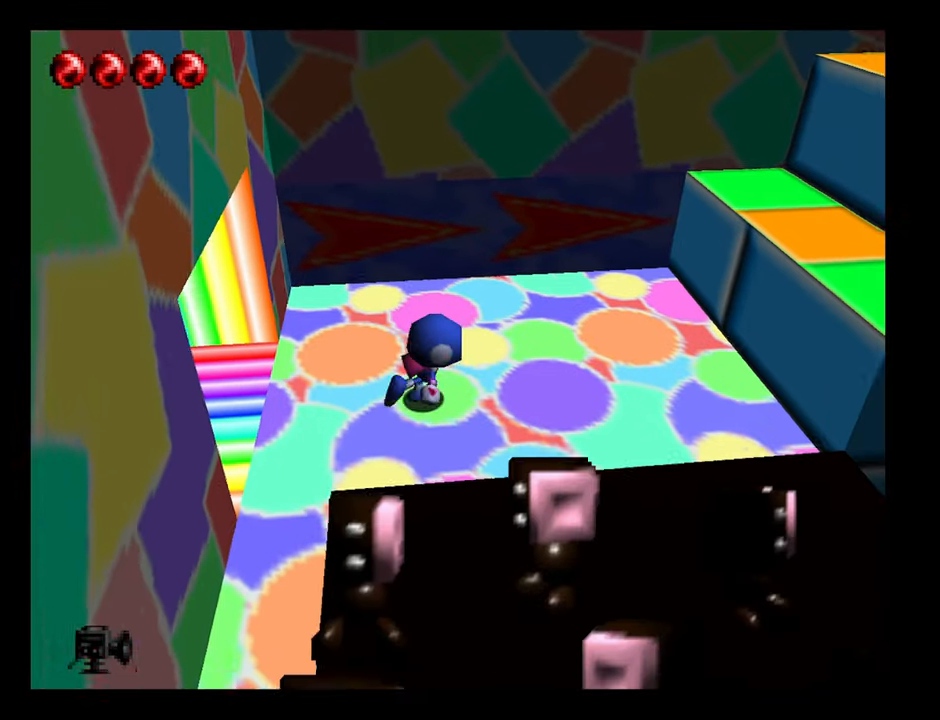
Gameplay with a controller (Nintendo layout); each line is a JSON object with the inputs held at the frame after it. "button_events" lists button changes between this image and that frame as [ms after this image, input, new state], when the widget could be followed in between (sticks are given only as held states). Not read: L3 R3.
{"buttons": ["A"], "left_stick": "up-right", "button_events": [[350, "A", "down"]]}
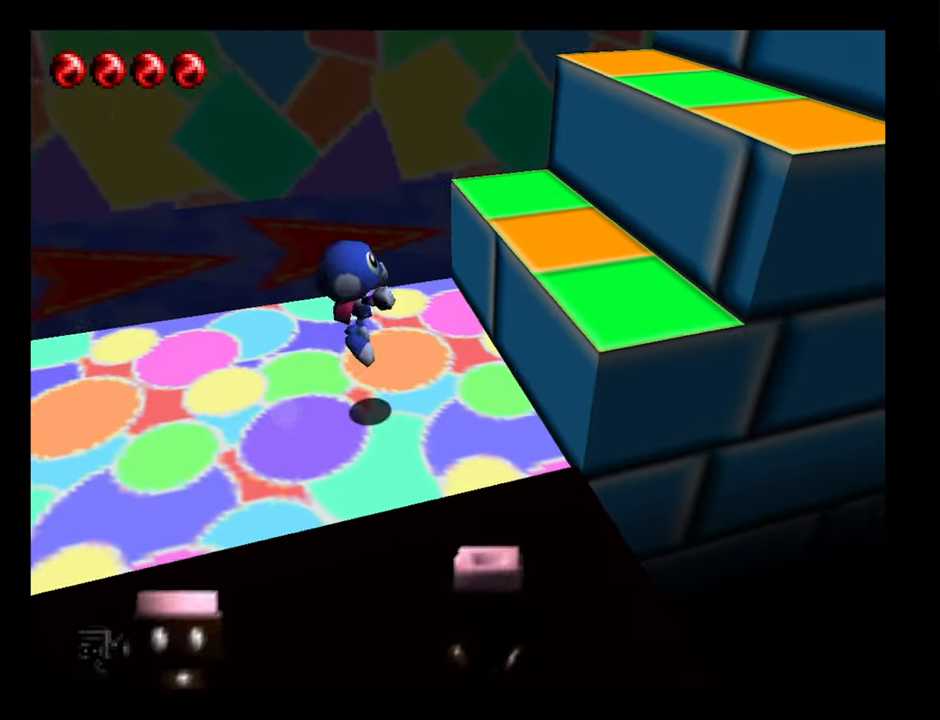
{"buttons": ["A"], "left_stick": "up-right", "button_events": [[84, "A", "up"], [484, "A", "down"]]}
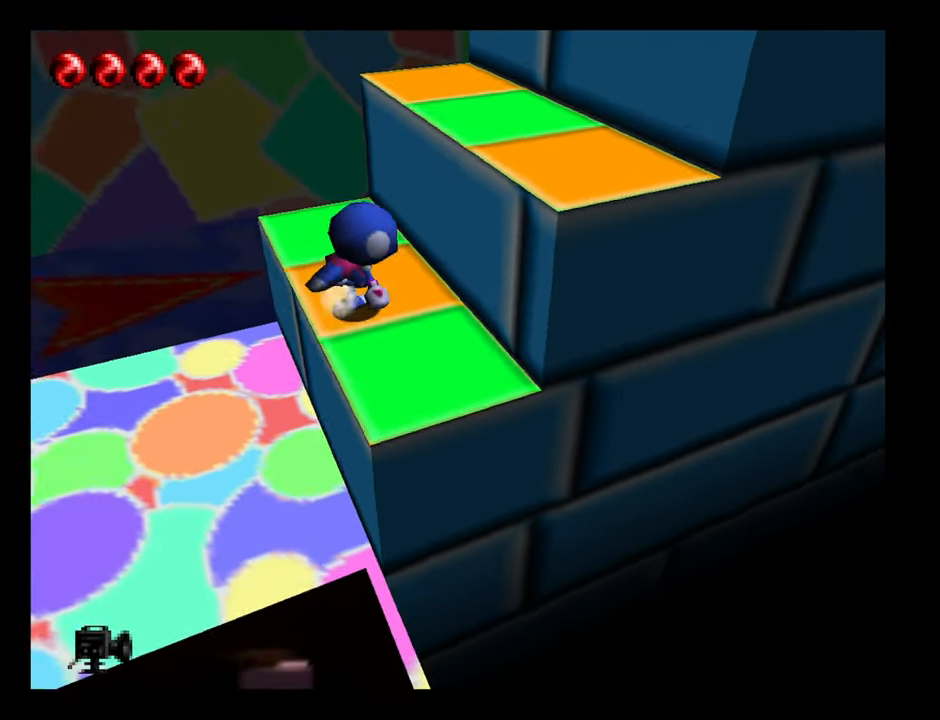
{"buttons": ["A"], "left_stick": "up-right", "button_events": [[150, "A", "up"], [450, "A", "down"]]}
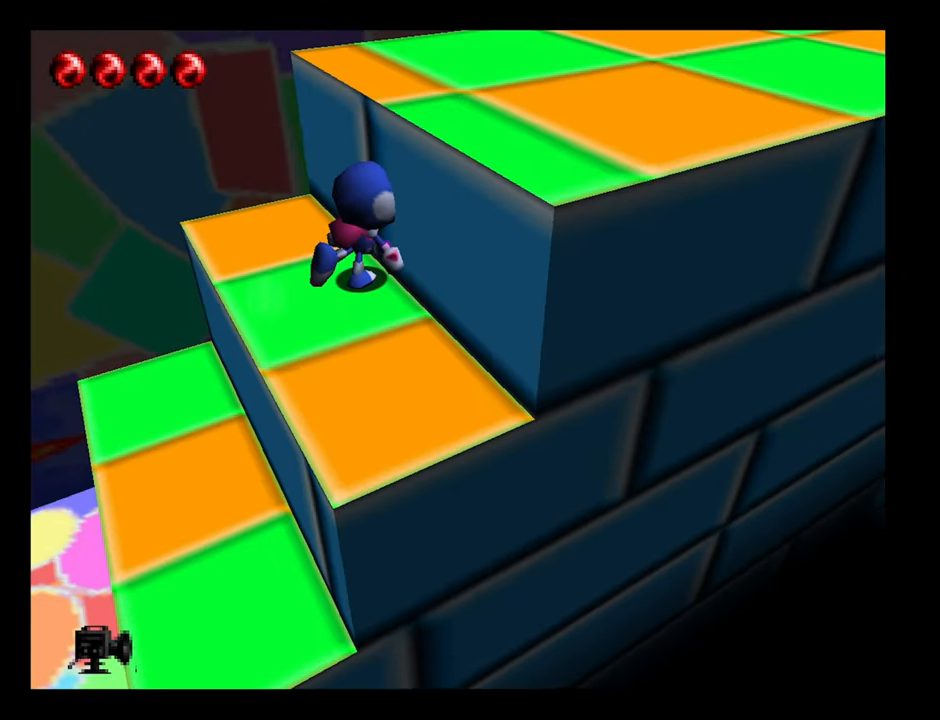
{"buttons": [], "left_stick": "up-right", "button_events": [[267, "A", "up"]]}
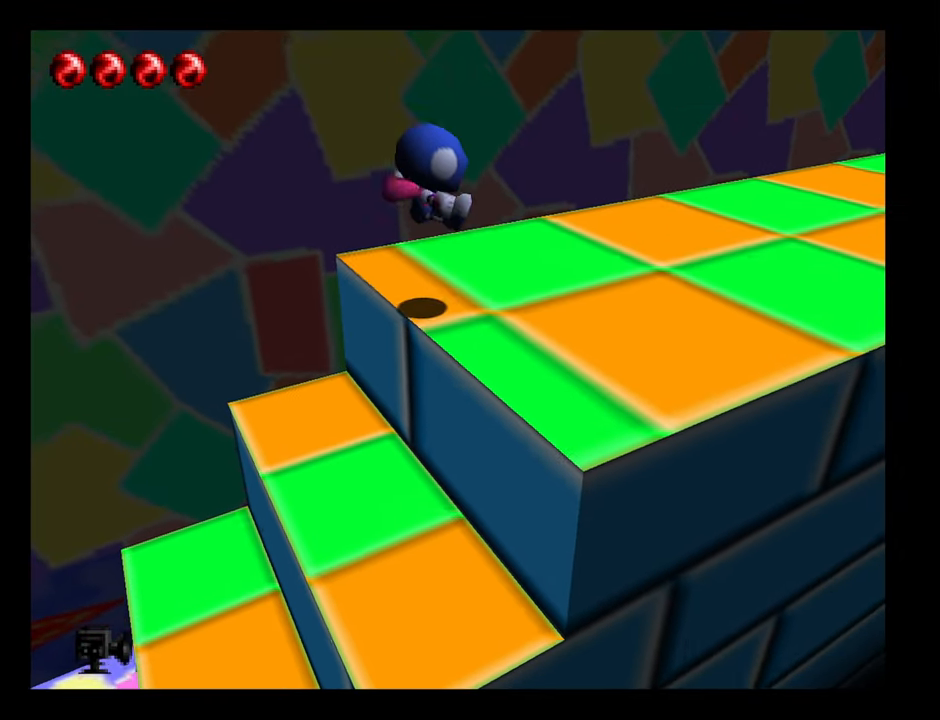
{"buttons": [], "left_stick": "up-right", "button_events": []}
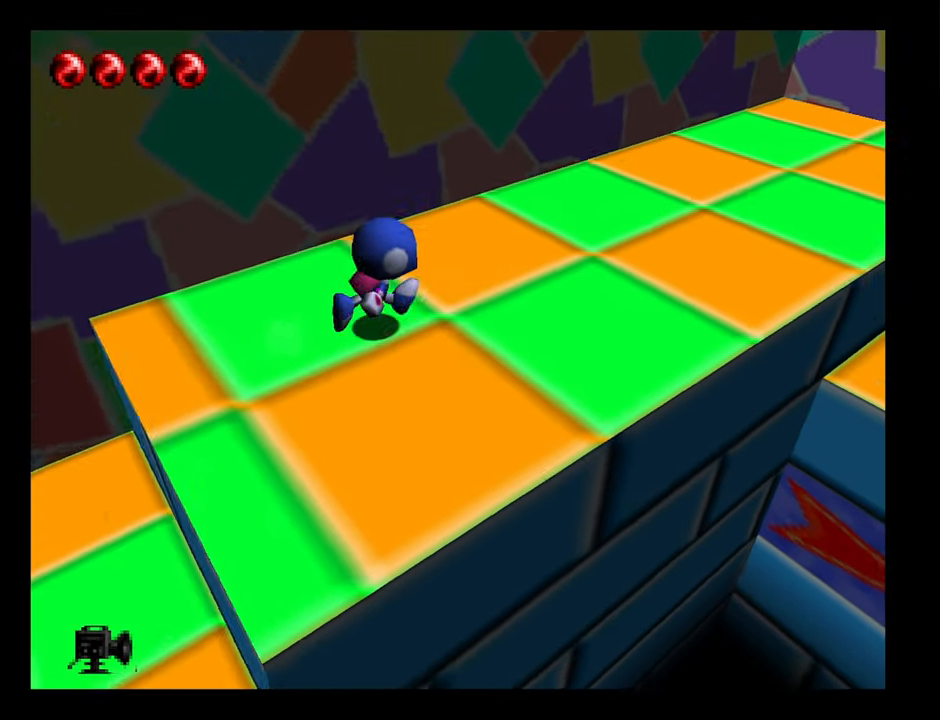
{"buttons": [], "left_stick": "right", "button_events": []}
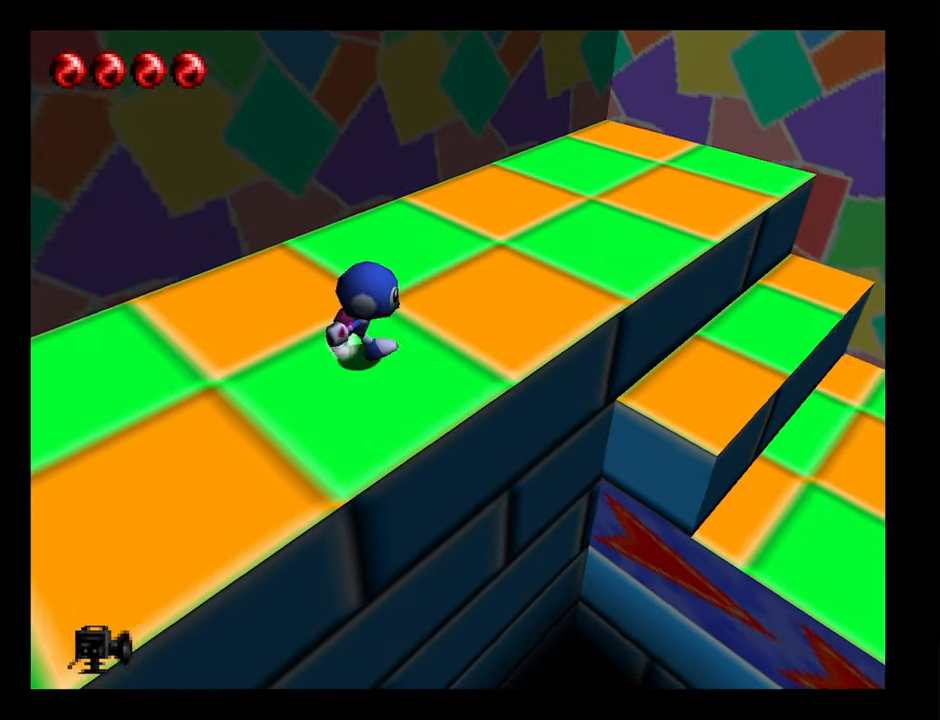
{"buttons": [], "left_stick": "right", "button_events": [[117, "A", "down"], [467, "A", "up"]]}
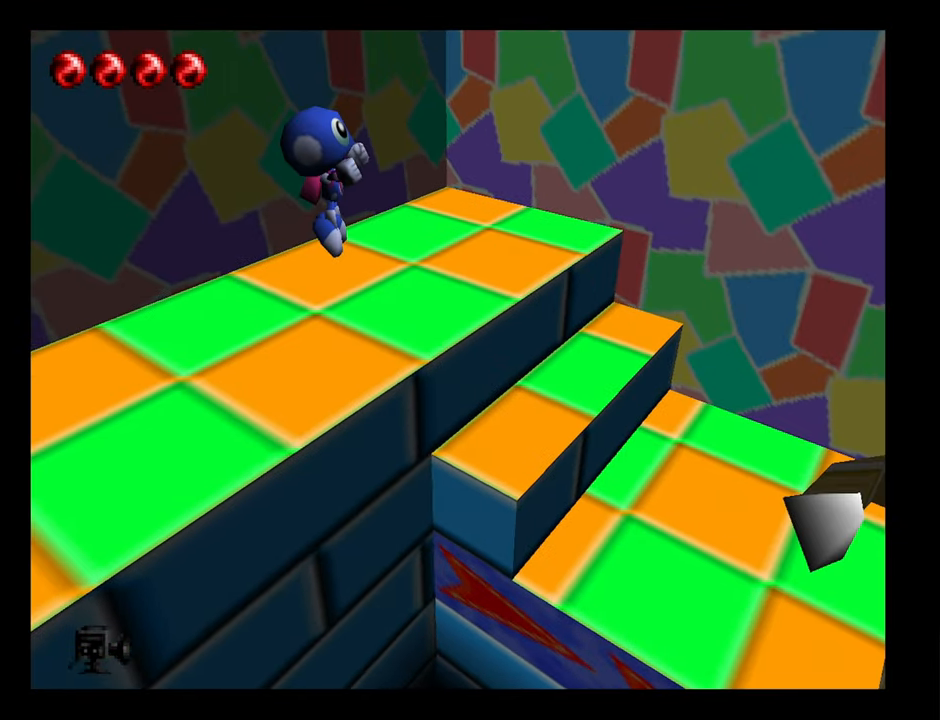
{"buttons": [], "left_stick": "right", "button_events": []}
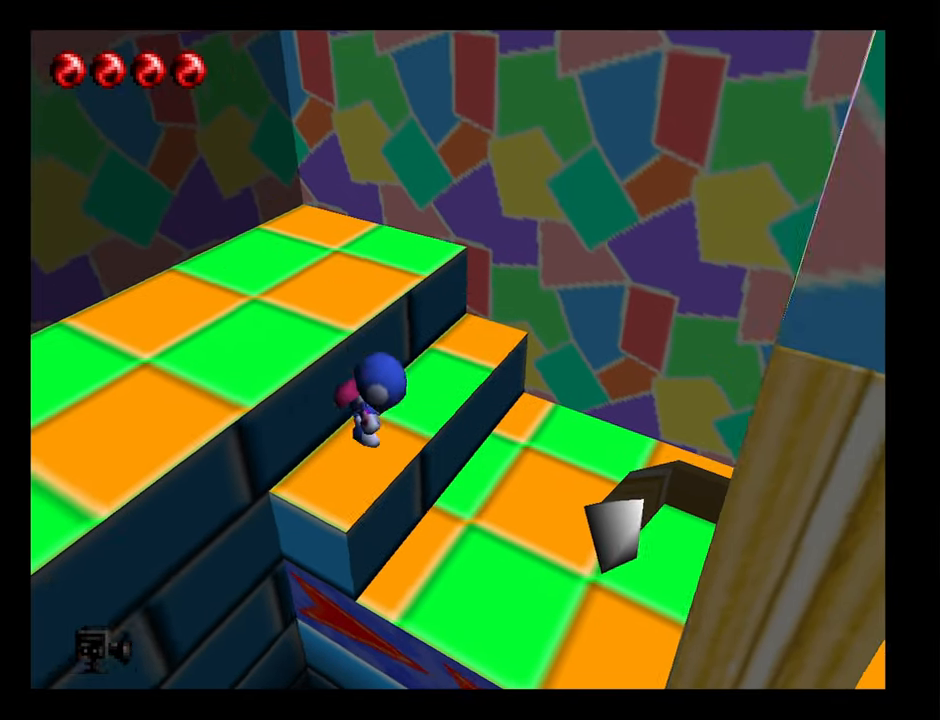
{"buttons": [], "left_stick": "down-right", "button_events": []}
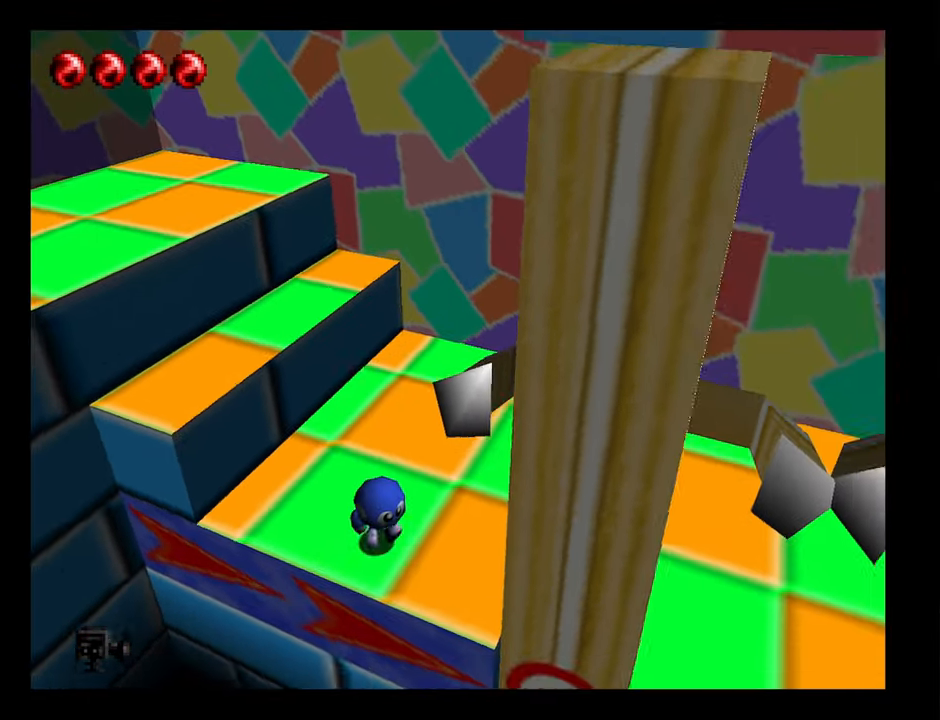
{"buttons": ["A"], "left_stick": "down-right", "button_events": [[283, "A", "down"]]}
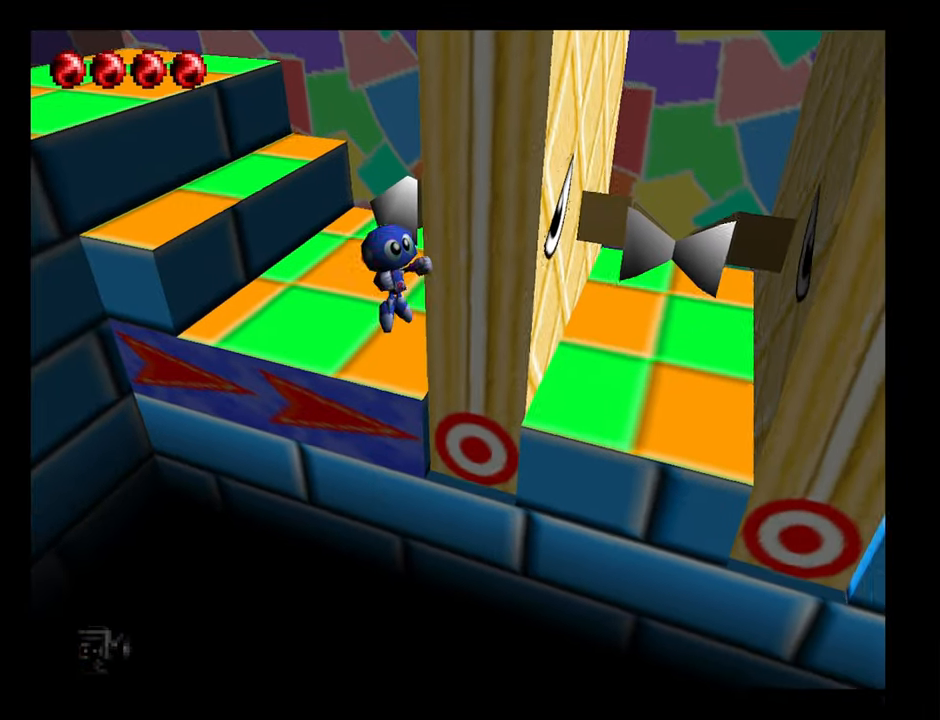
{"buttons": ["A"], "left_stick": "up-right", "button_events": []}
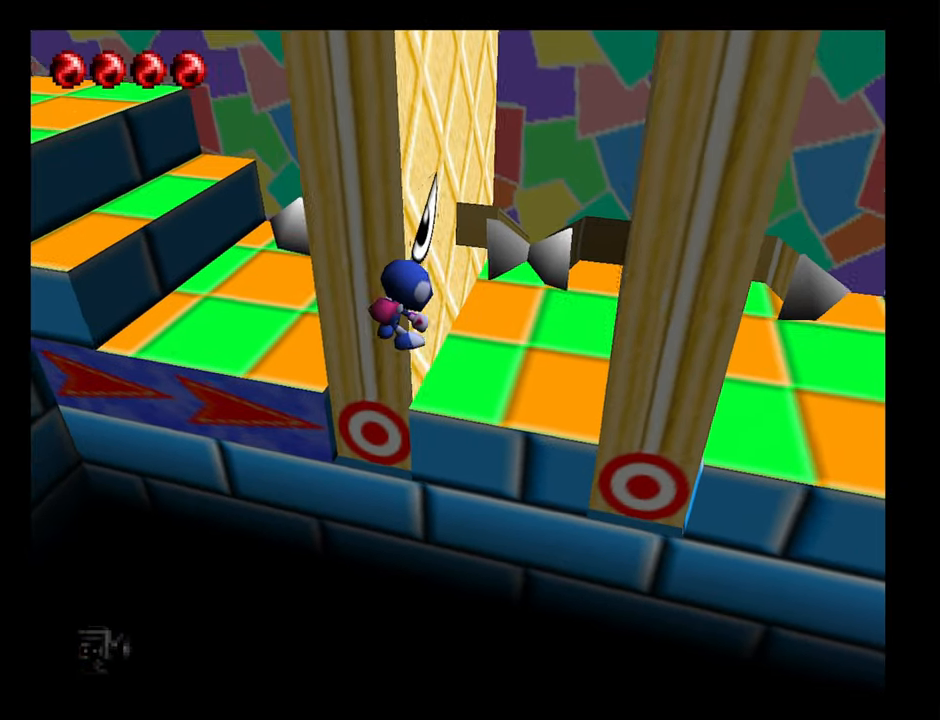
{"buttons": [], "left_stick": "up-right", "button_events": [[483, "A", "up"]]}
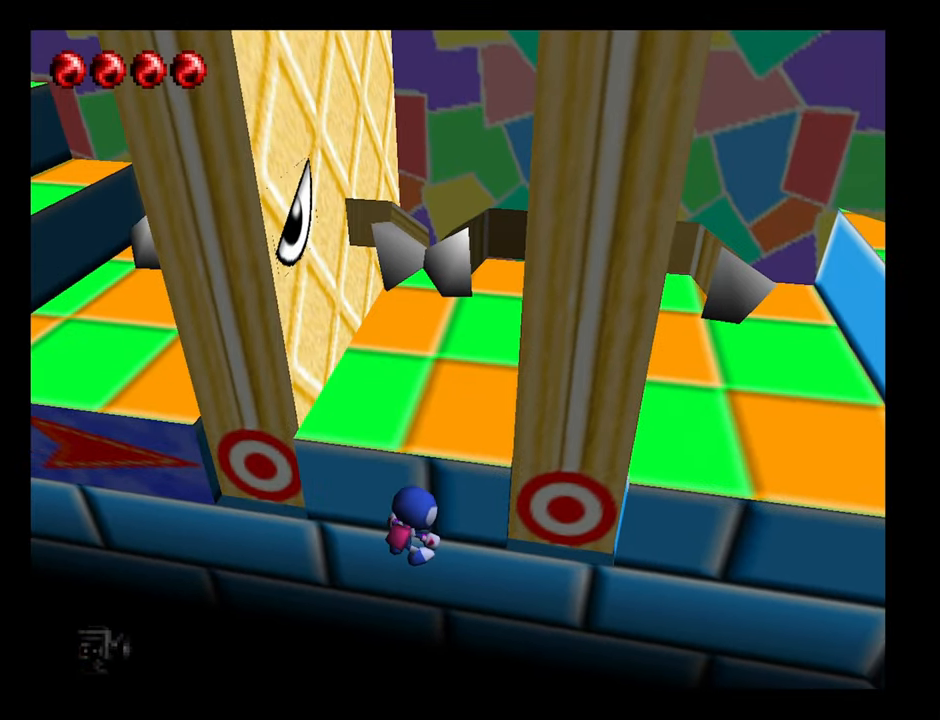
{"buttons": [], "left_stick": "center", "button_events": []}
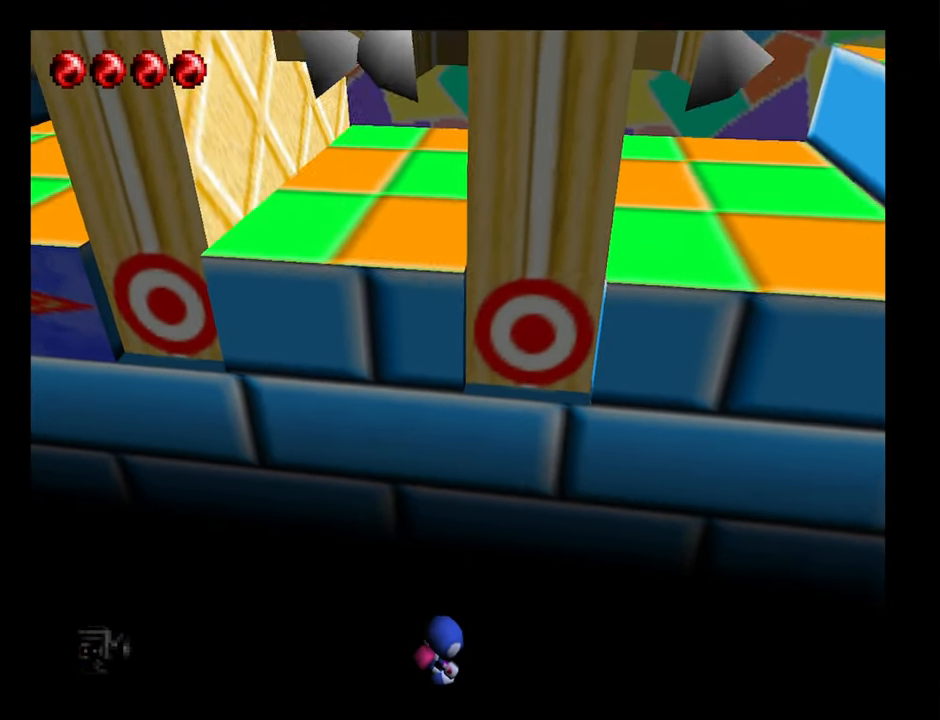
{"buttons": [], "left_stick": "center", "button_events": []}
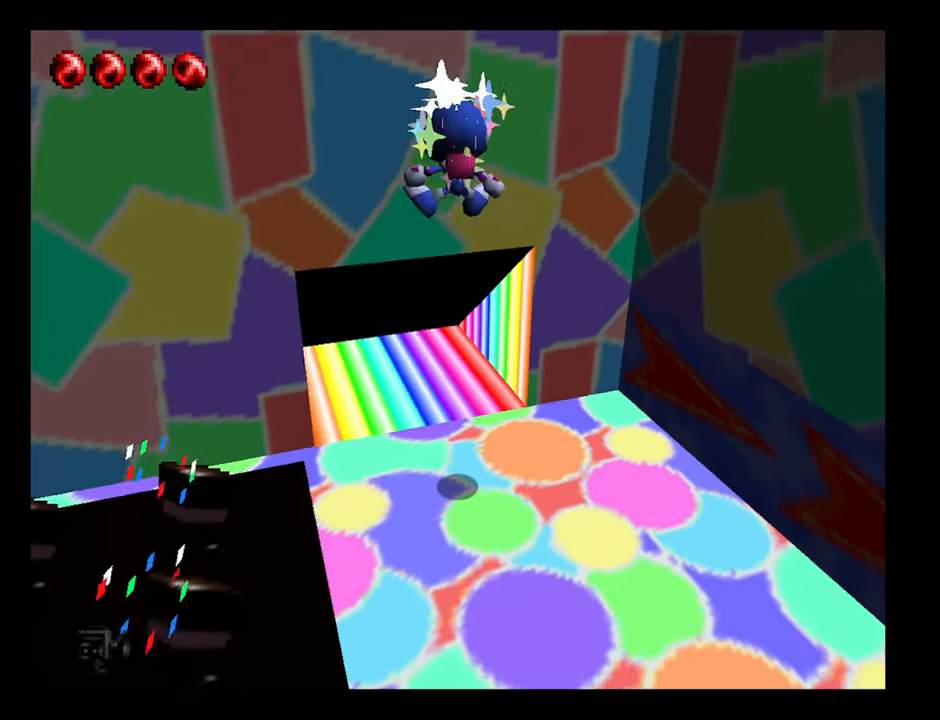
{"buttons": [], "left_stick": "right", "button_events": []}
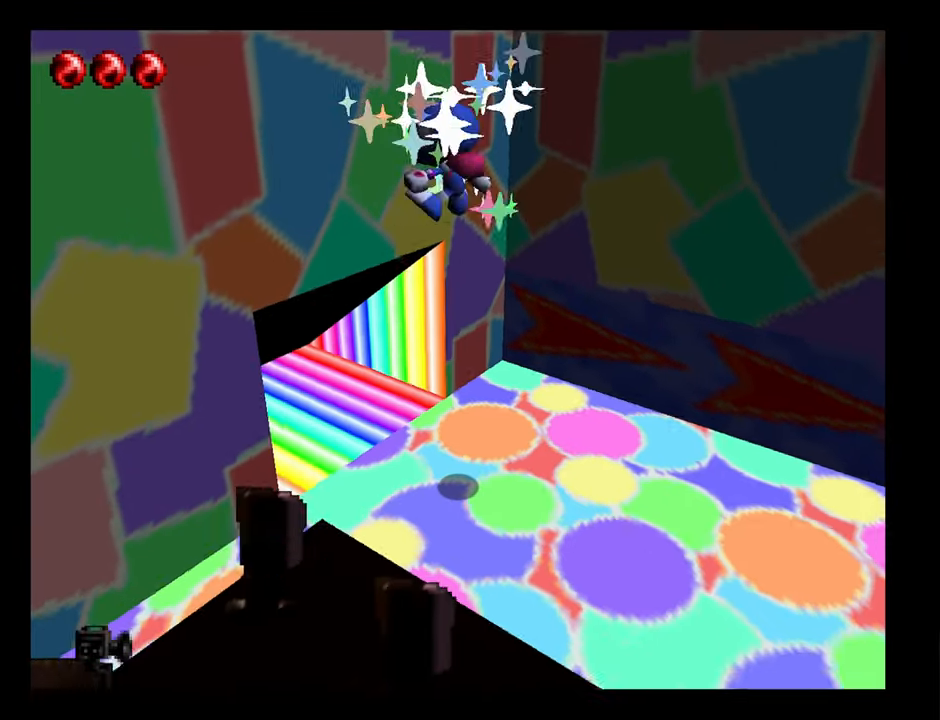
{"buttons": [], "left_stick": "right", "button_events": []}
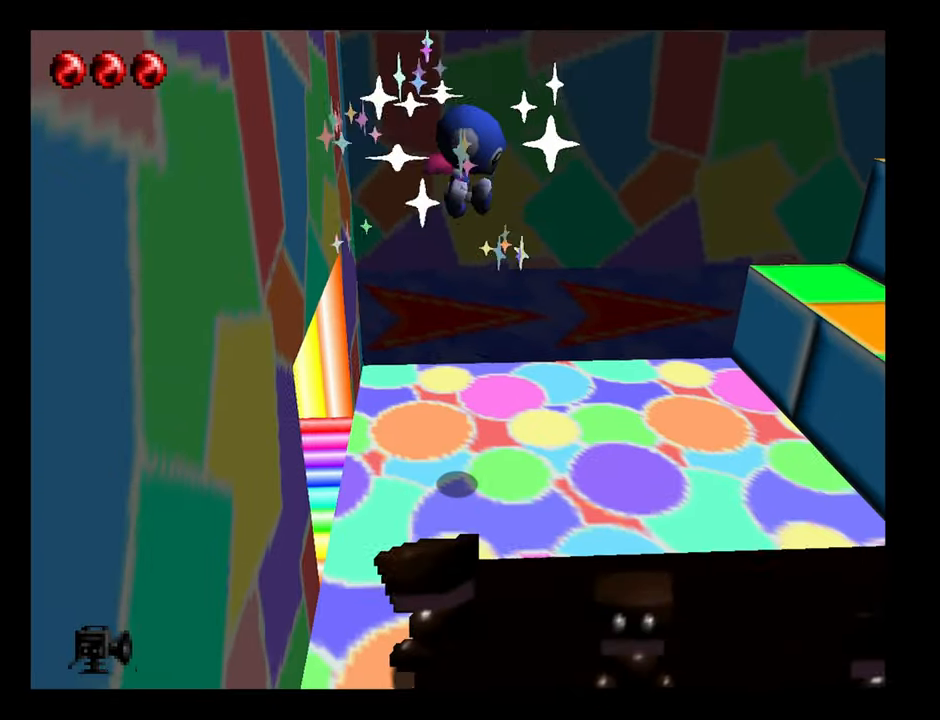
{"buttons": [], "left_stick": "up-right", "button_events": []}
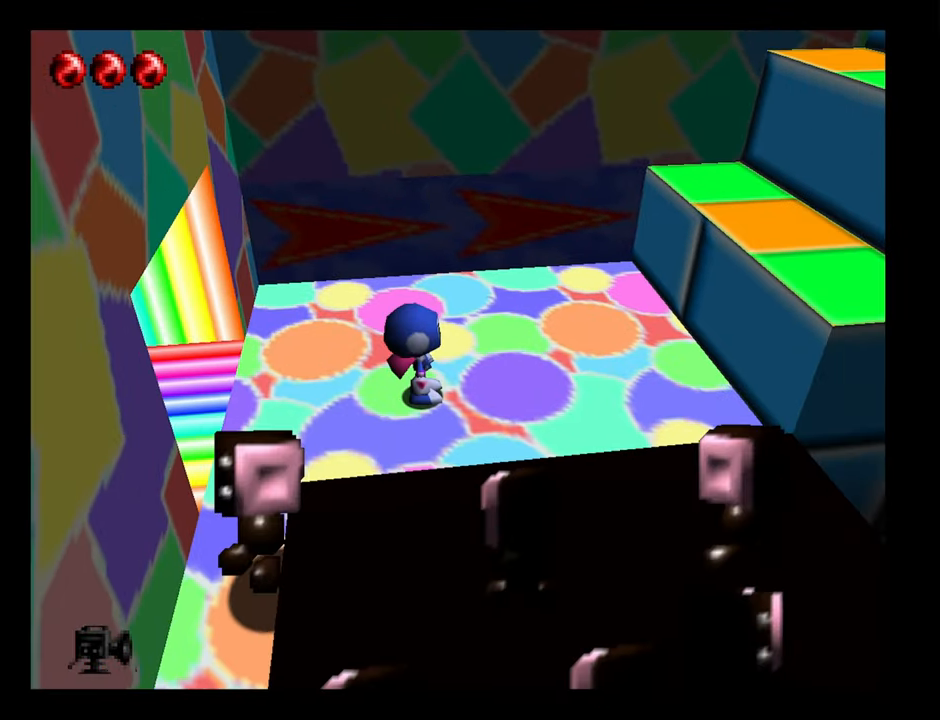
{"buttons": ["A"], "left_stick": "right", "button_events": [[316, "A", "down"]]}
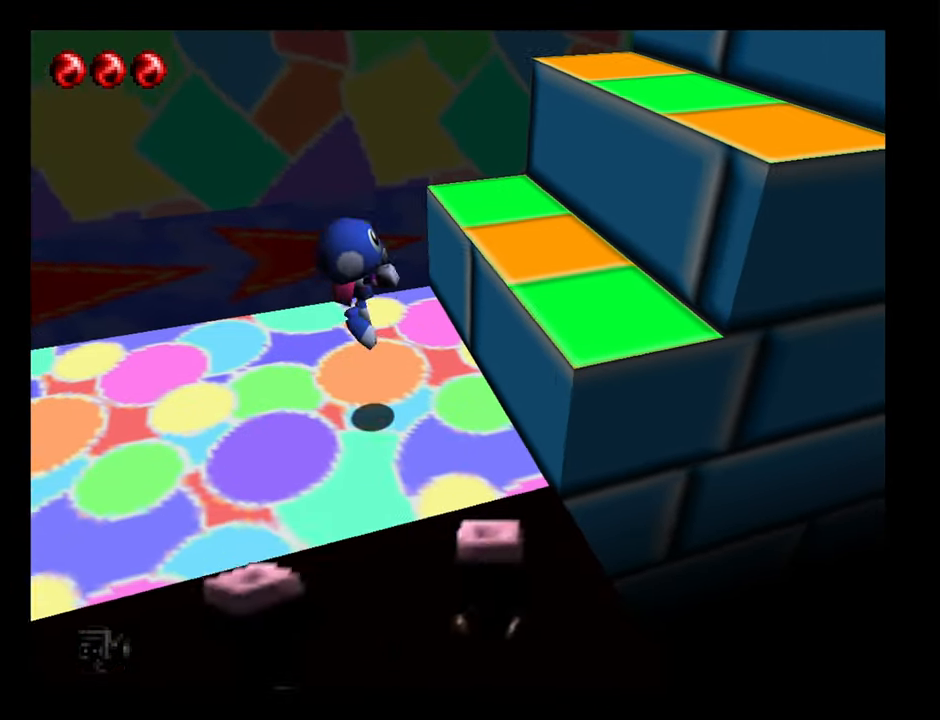
{"buttons": ["A"], "left_stick": "up-right", "button_events": [[83, "A", "up"], [400, "A", "down"]]}
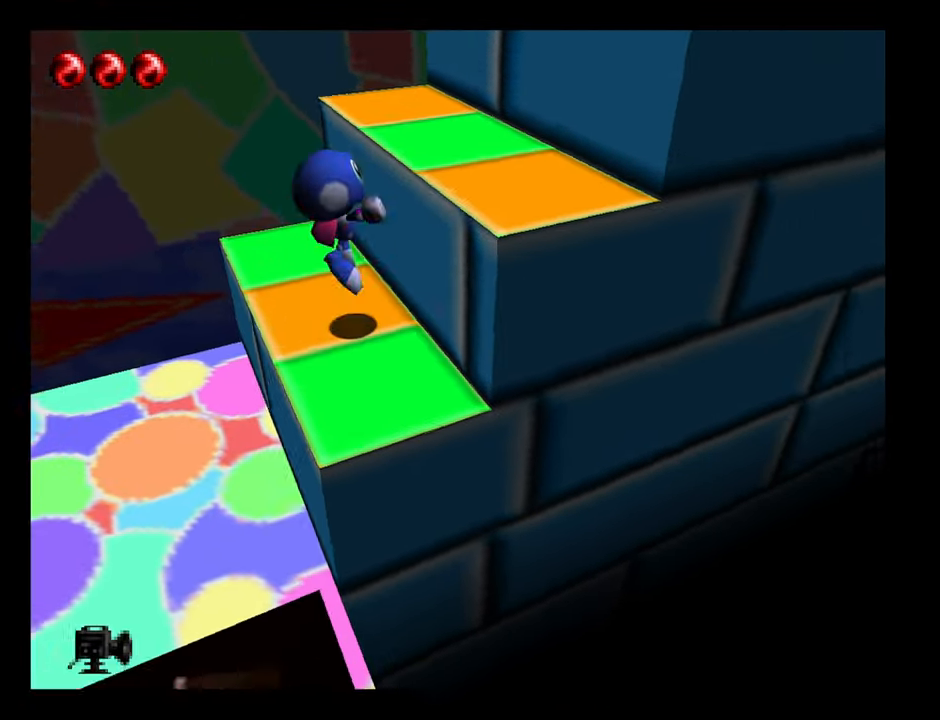
{"buttons": ["A"], "left_stick": "up-right", "button_events": [[33, "A", "up"], [367, "A", "down"]]}
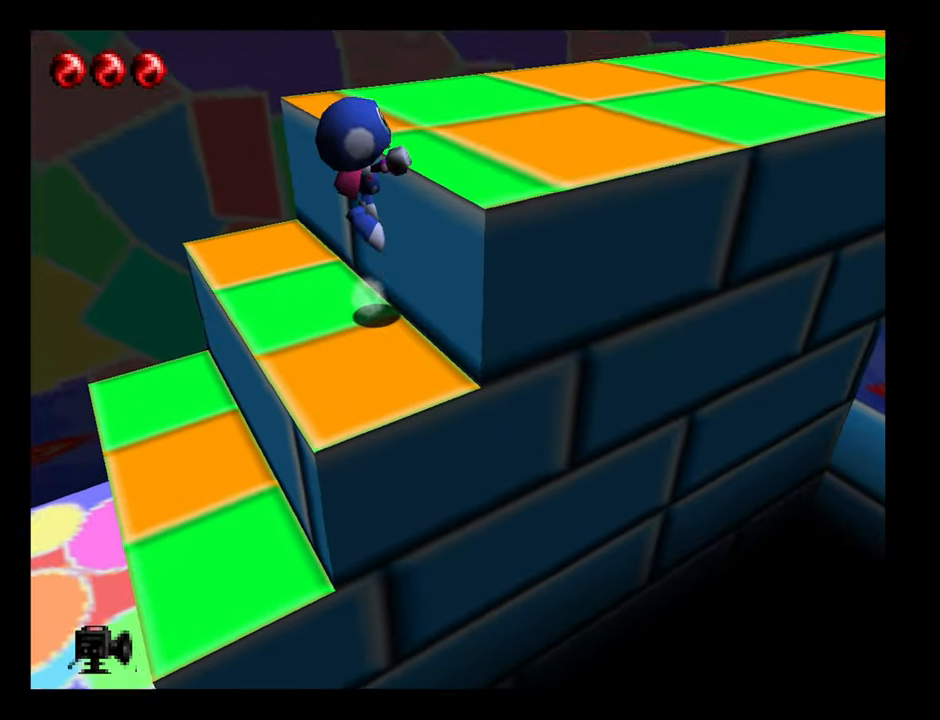
{"buttons": [], "left_stick": "up-right", "button_events": [[183, "A", "up"]]}
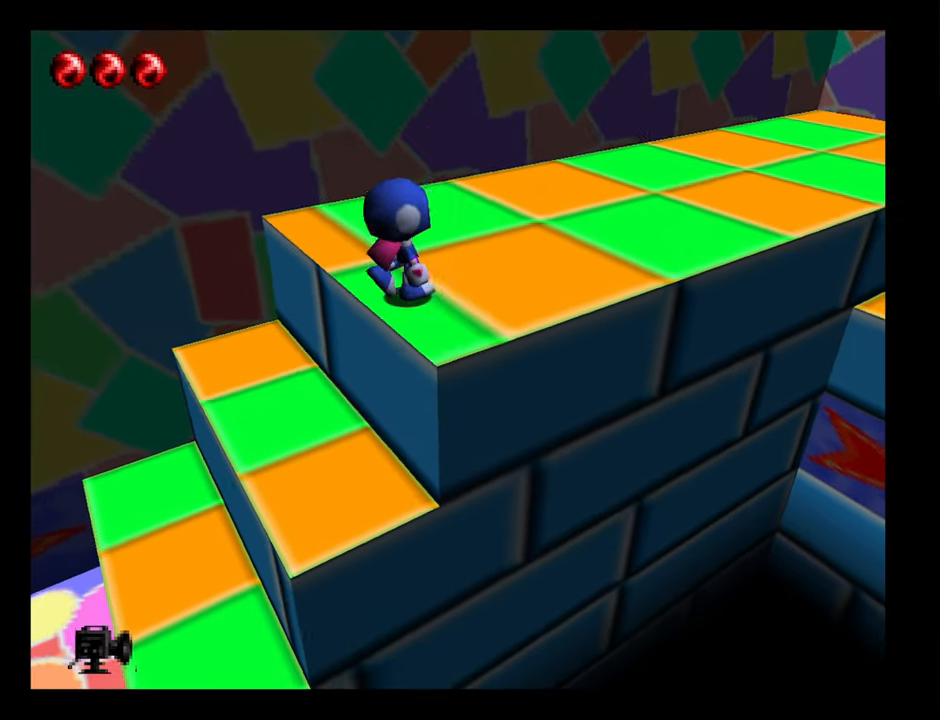
{"buttons": [], "left_stick": "up-right", "button_events": []}
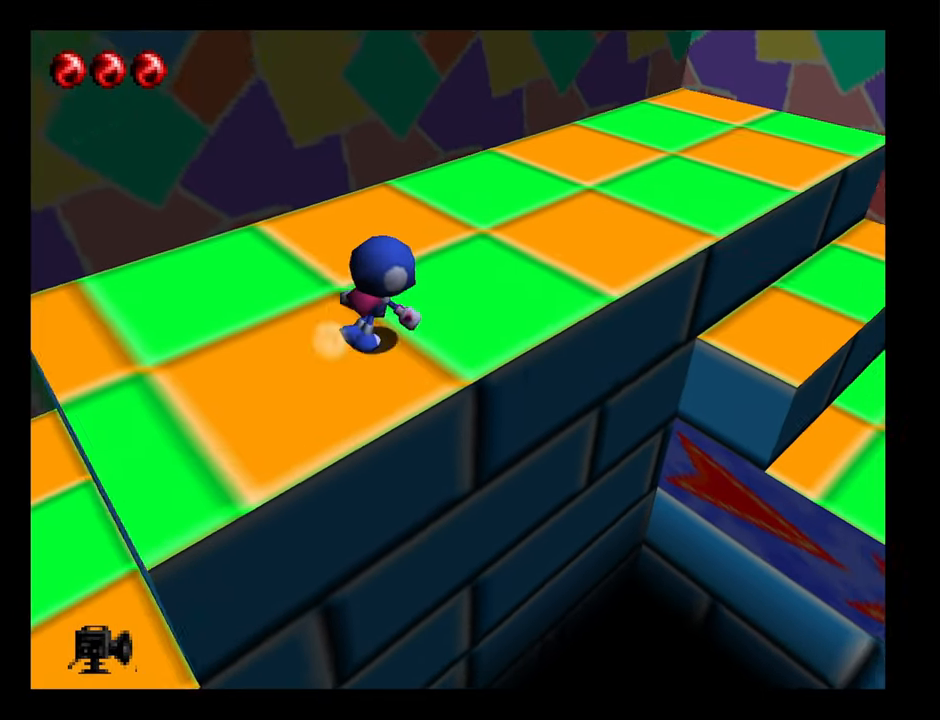
{"buttons": [], "left_stick": "up-right", "button_events": []}
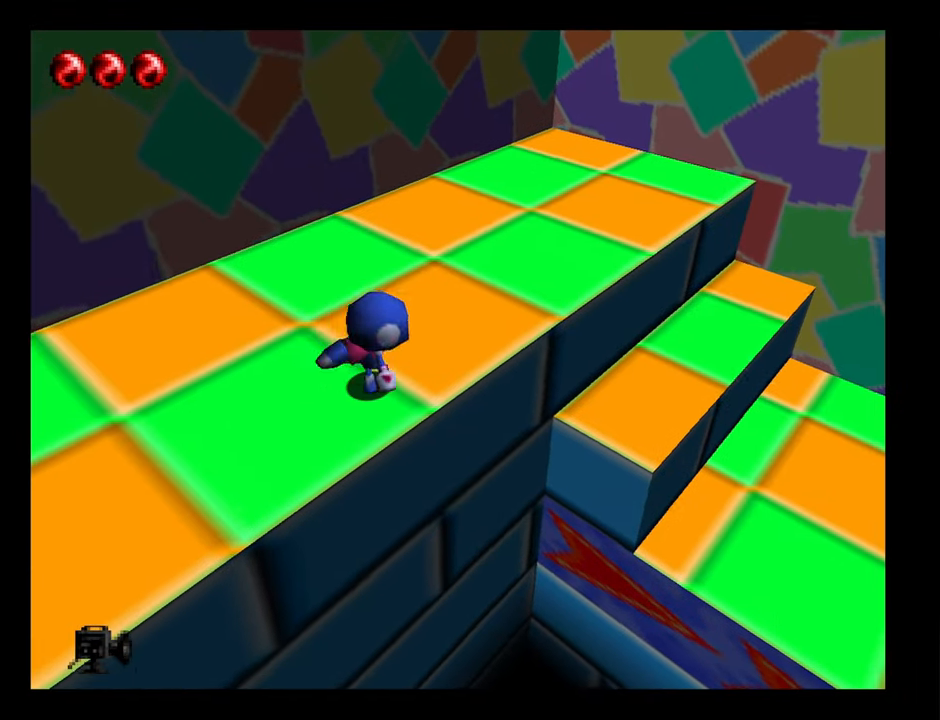
{"buttons": [], "left_stick": "center", "button_events": [[50, "START", "down"], [333, "START", "up"]]}
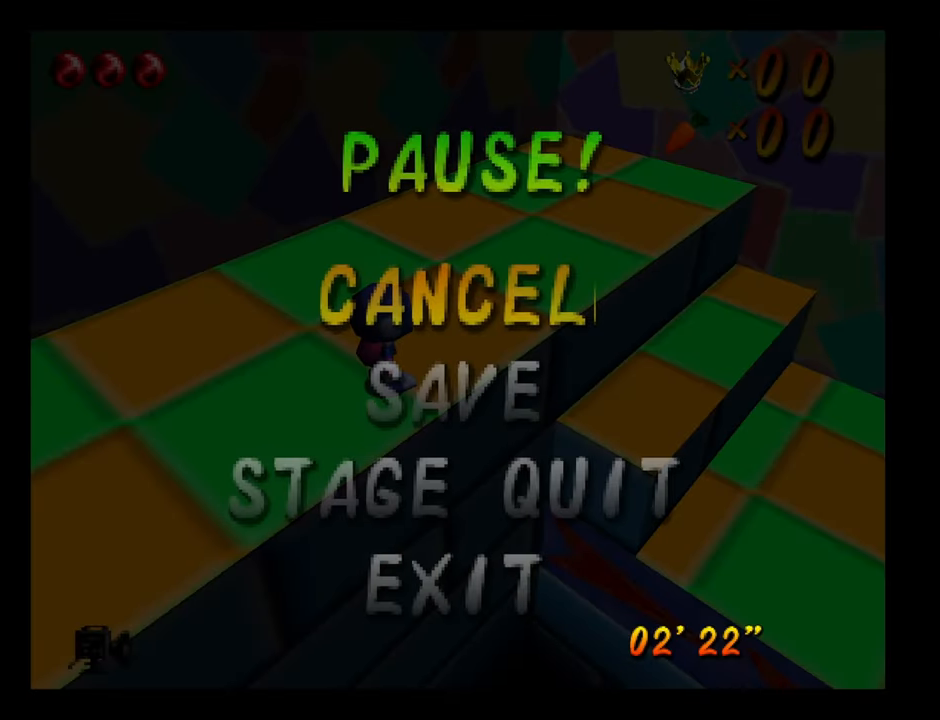
{"buttons": [], "left_stick": "center", "button_events": []}
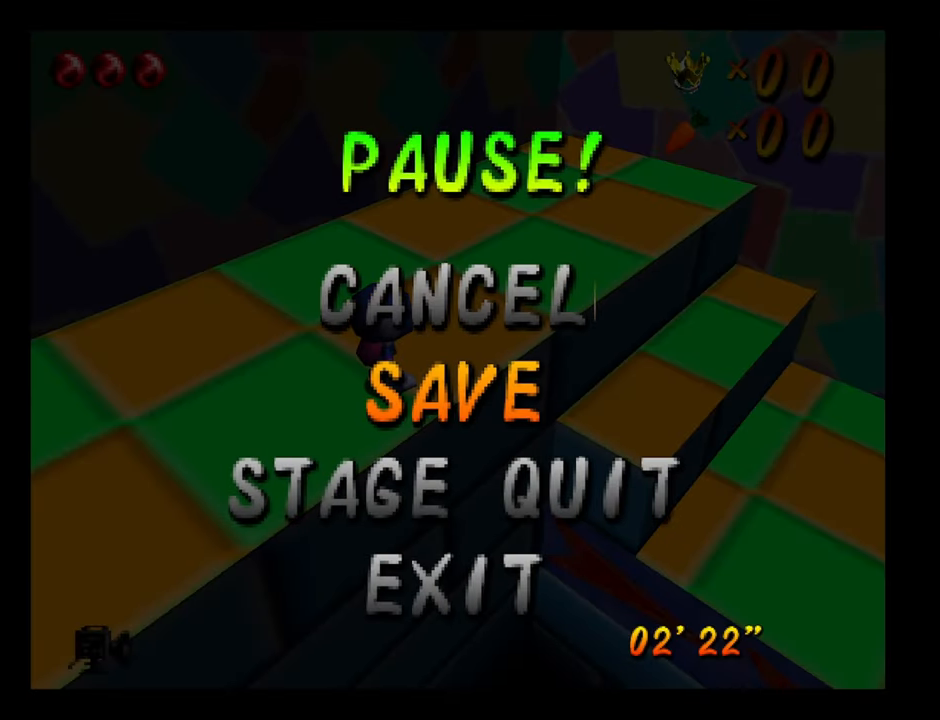
{"buttons": [], "left_stick": "center", "button_events": [[217, "A", "down"], [350, "A", "up"]]}
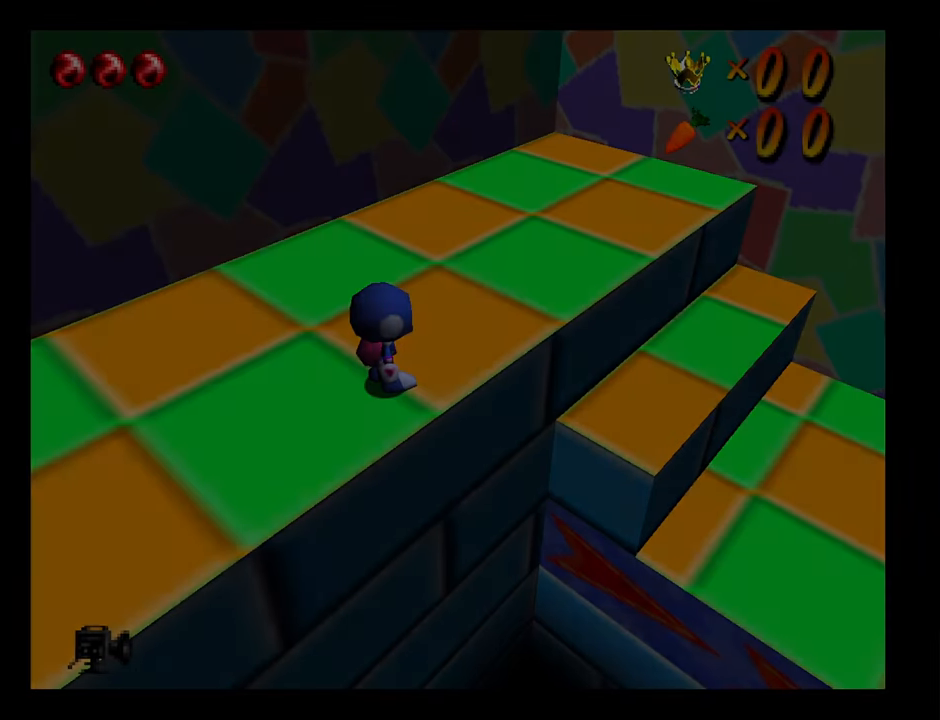
{"buttons": [], "left_stick": "center", "button_events": []}
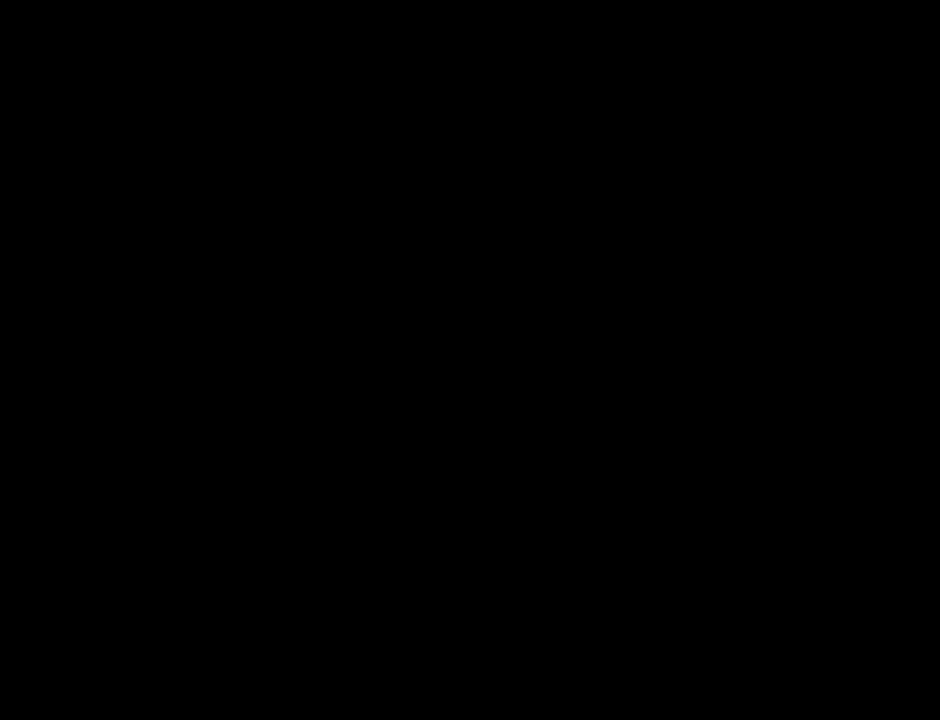
{"buttons": [], "left_stick": "center", "button_events": []}
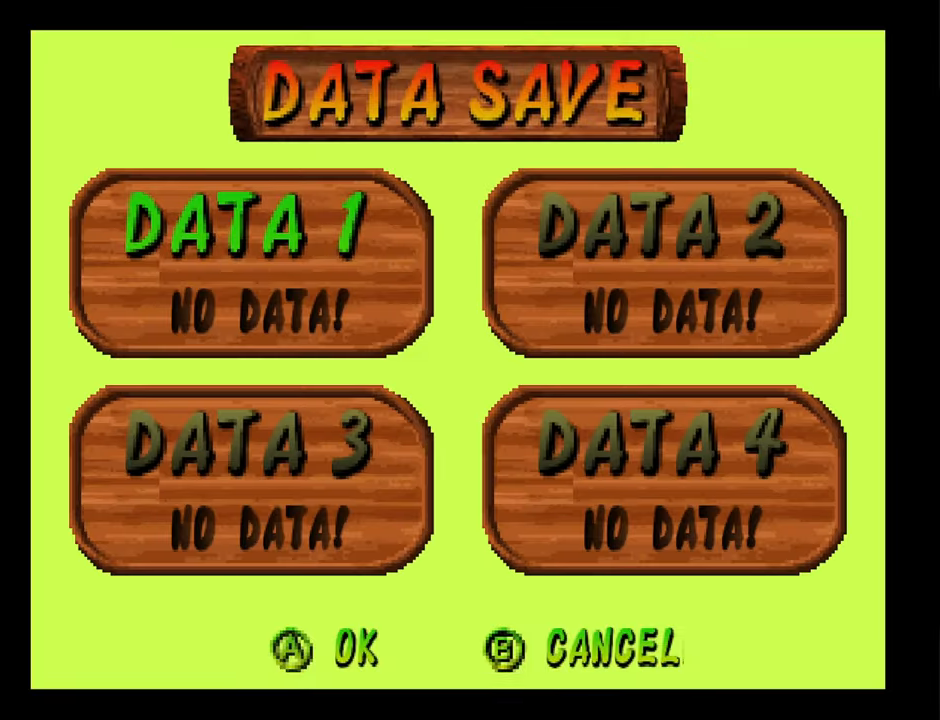
{"buttons": [], "left_stick": "center", "button_events": []}
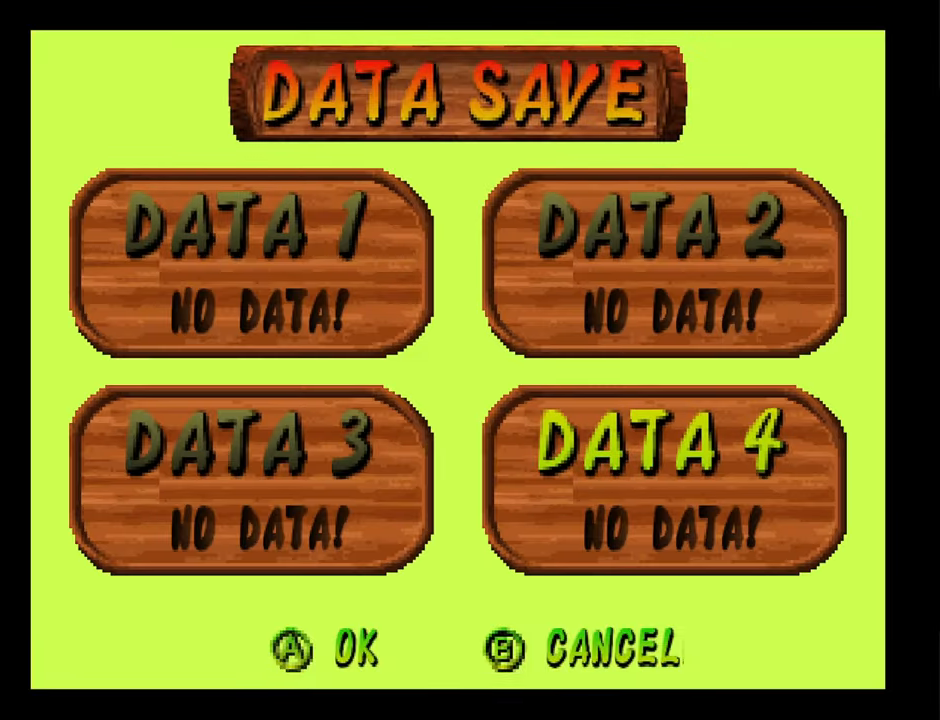
{"buttons": [], "left_stick": "center", "button_events": [[167, "A", "down"], [334, "A", "up"]]}